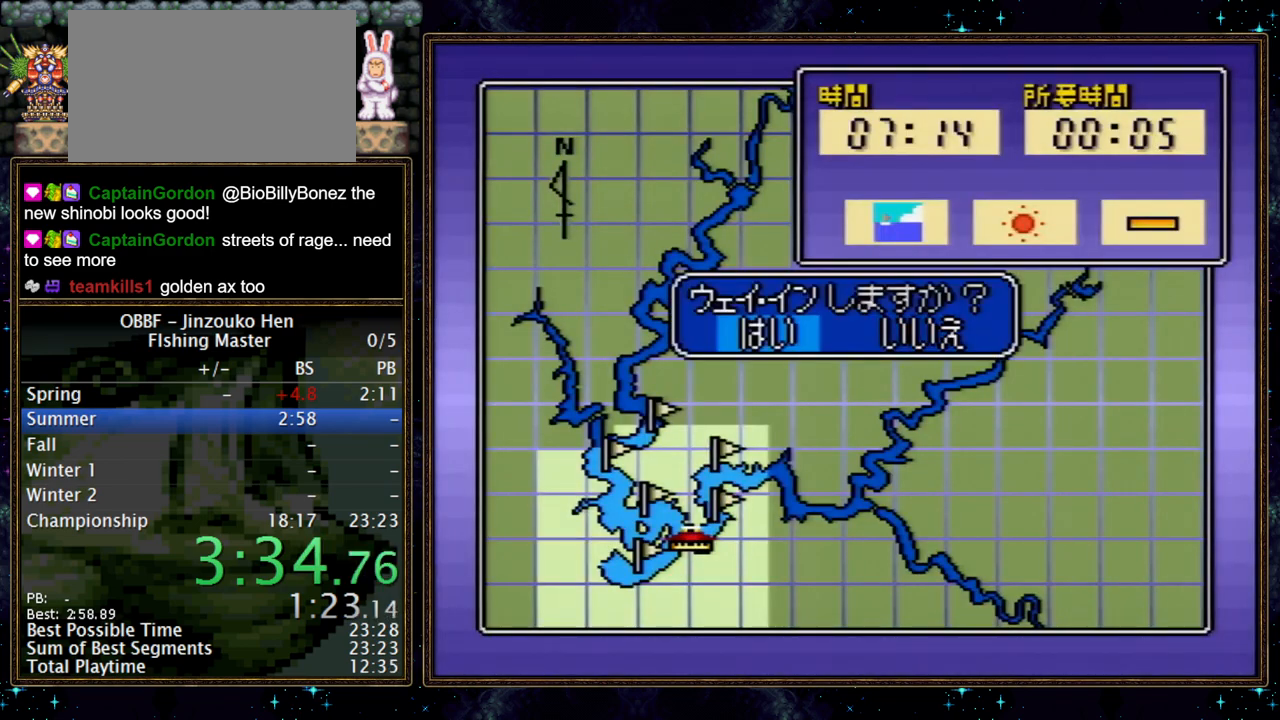
Gameplay with a controller (Nintendo layout); each line is a JSON object with the inputs held at the frame after it. "events" lists button and stick changes between this image and that frame as [ms after this image, input, new state], when the widget could be followed in between. Not read: DPAD_RIGHT L3 R3.
{"buttons": [], "events": [[33, "A", "up"], [100, "A", "down"], [150, "A", "up"], [217, "A", "down"], [283, "A", "up"], [500, "B", "up"]]}
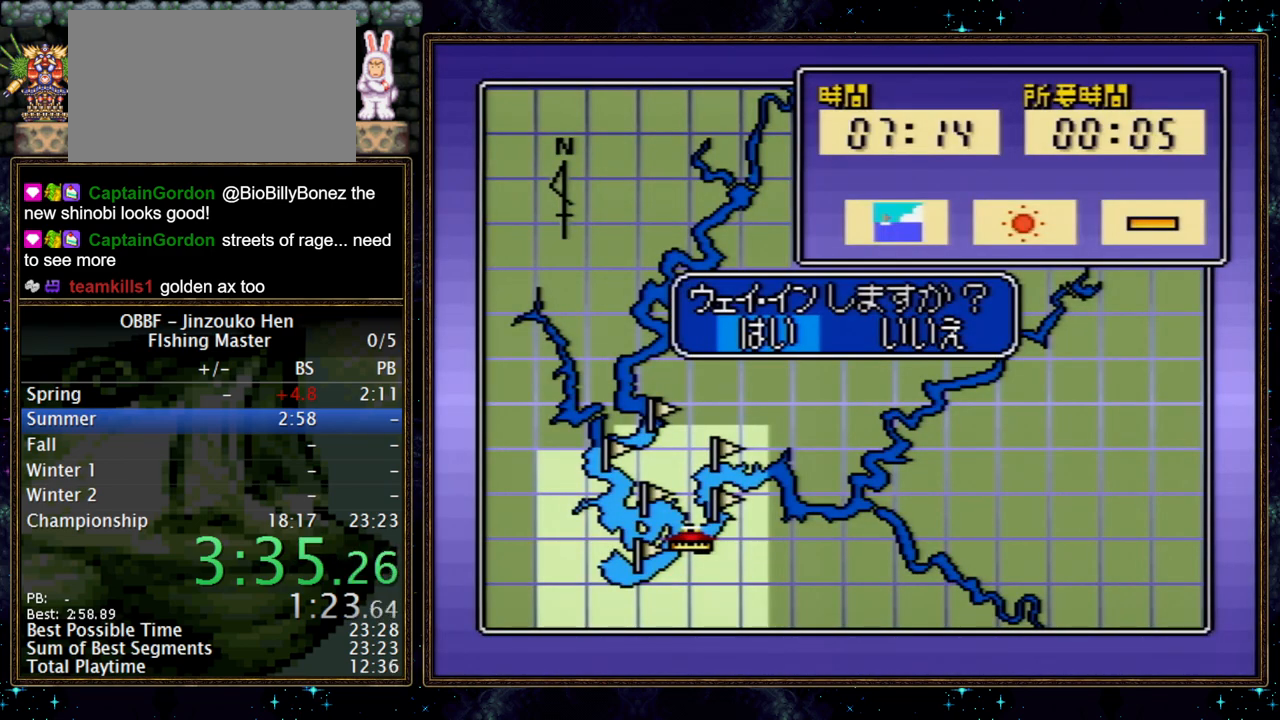
{"buttons": [], "events": []}
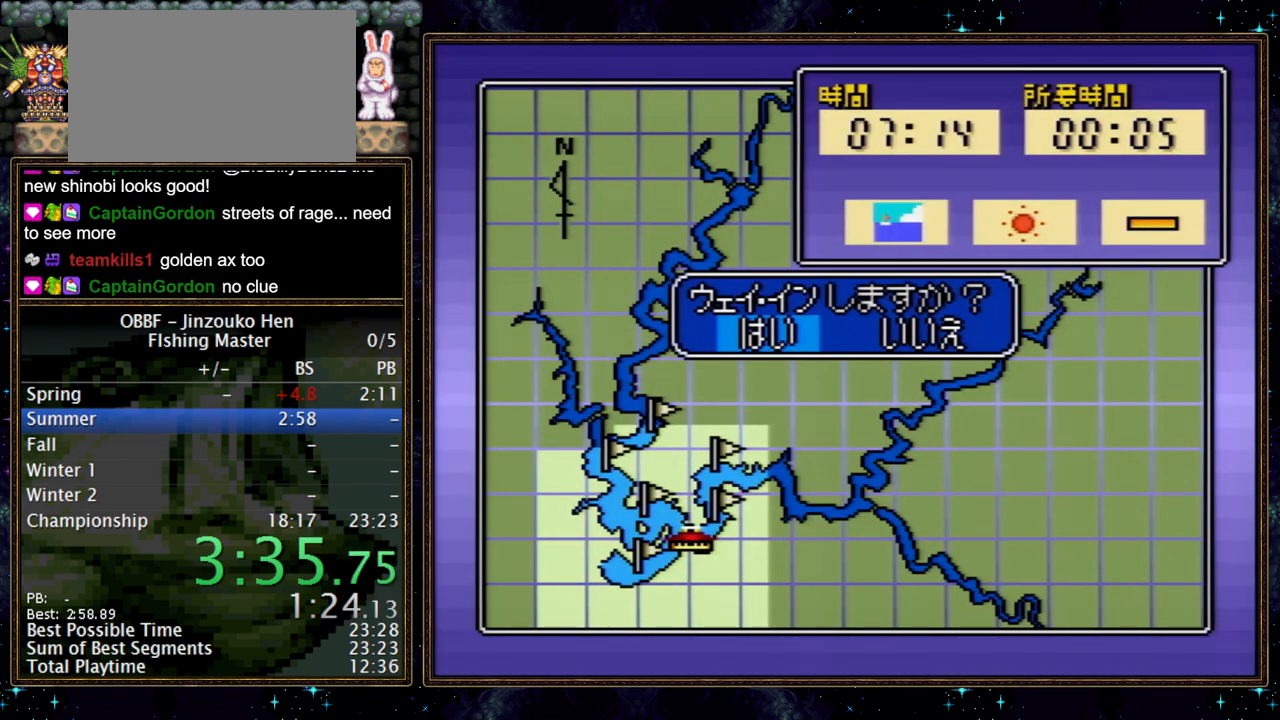
{"buttons": [], "events": []}
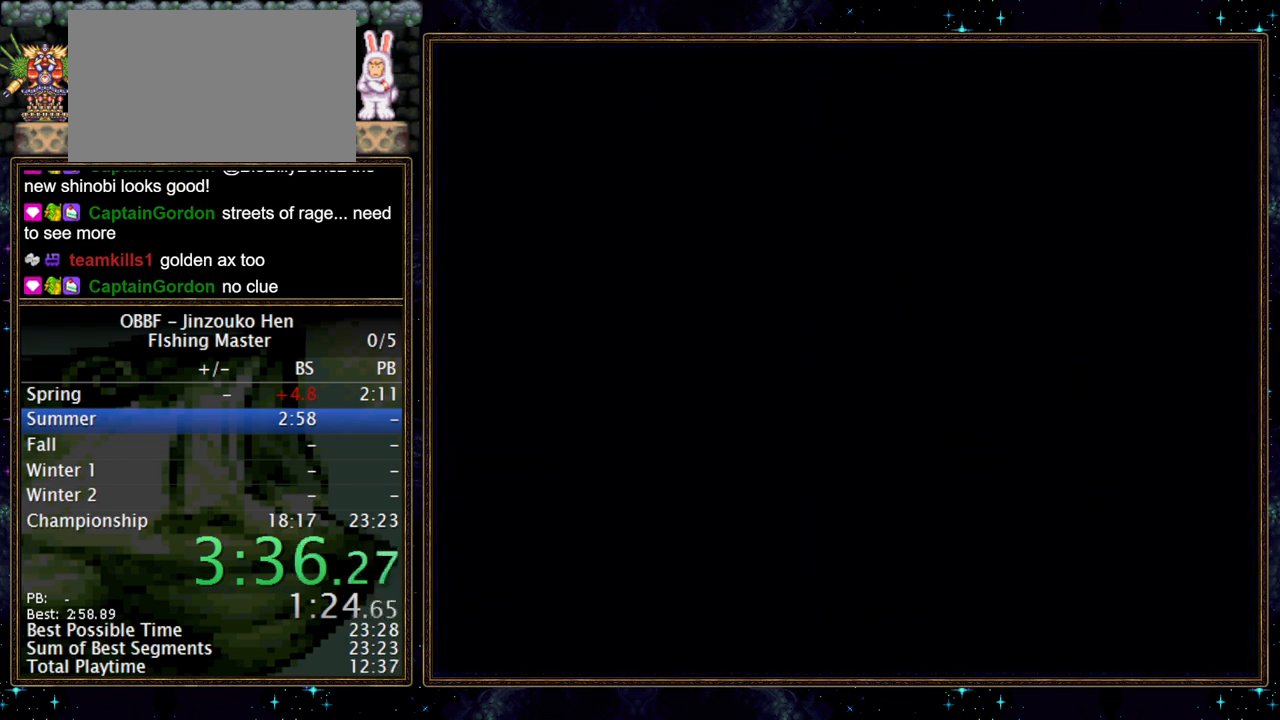
{"buttons": [], "events": []}
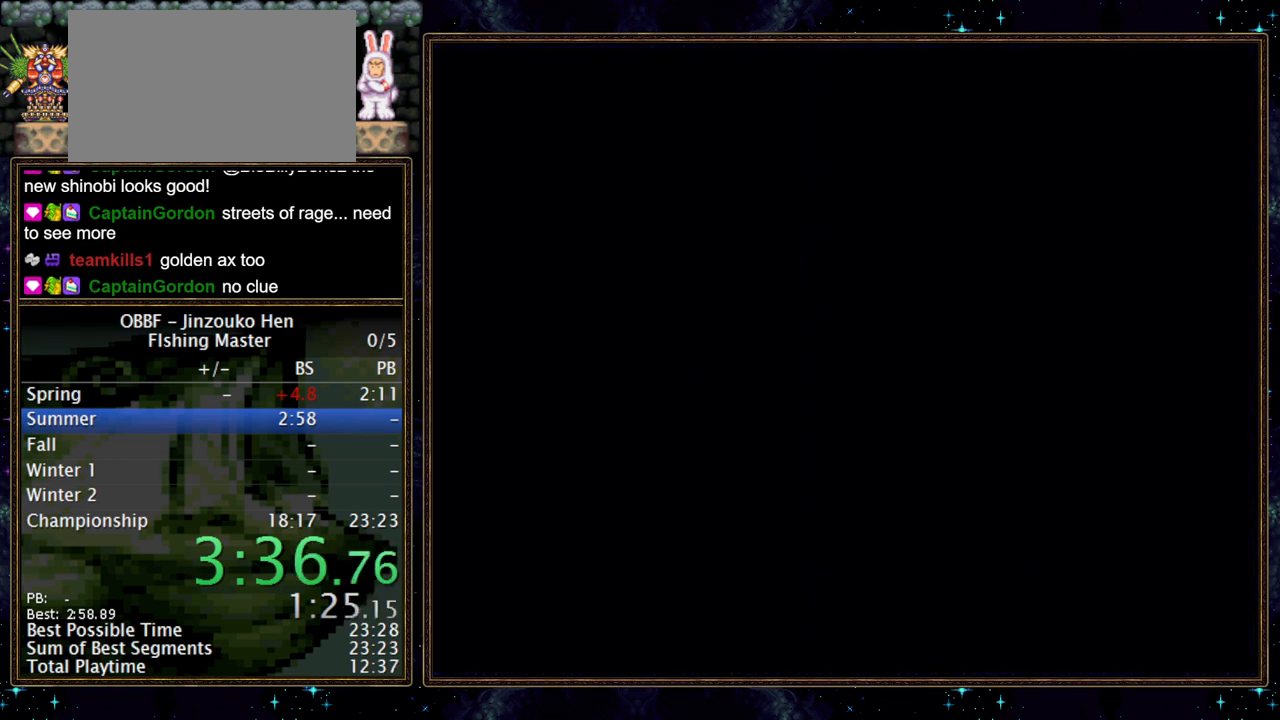
{"buttons": [], "events": []}
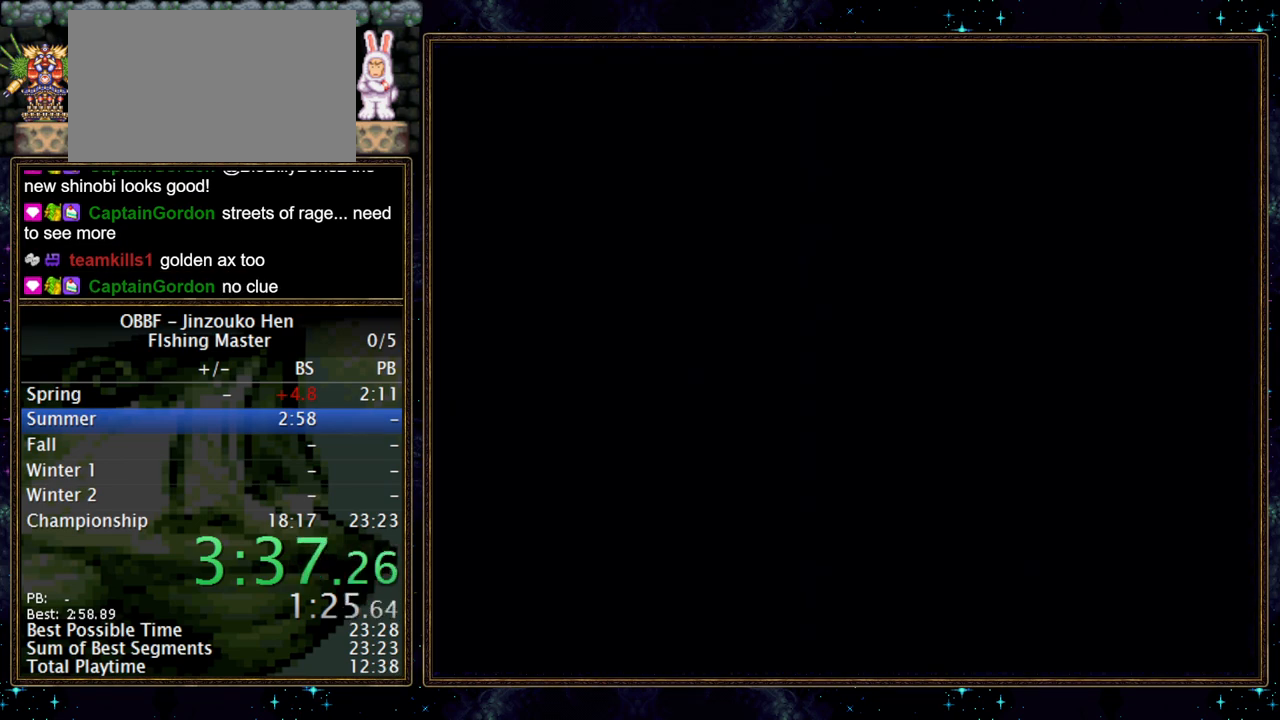
{"buttons": [], "events": []}
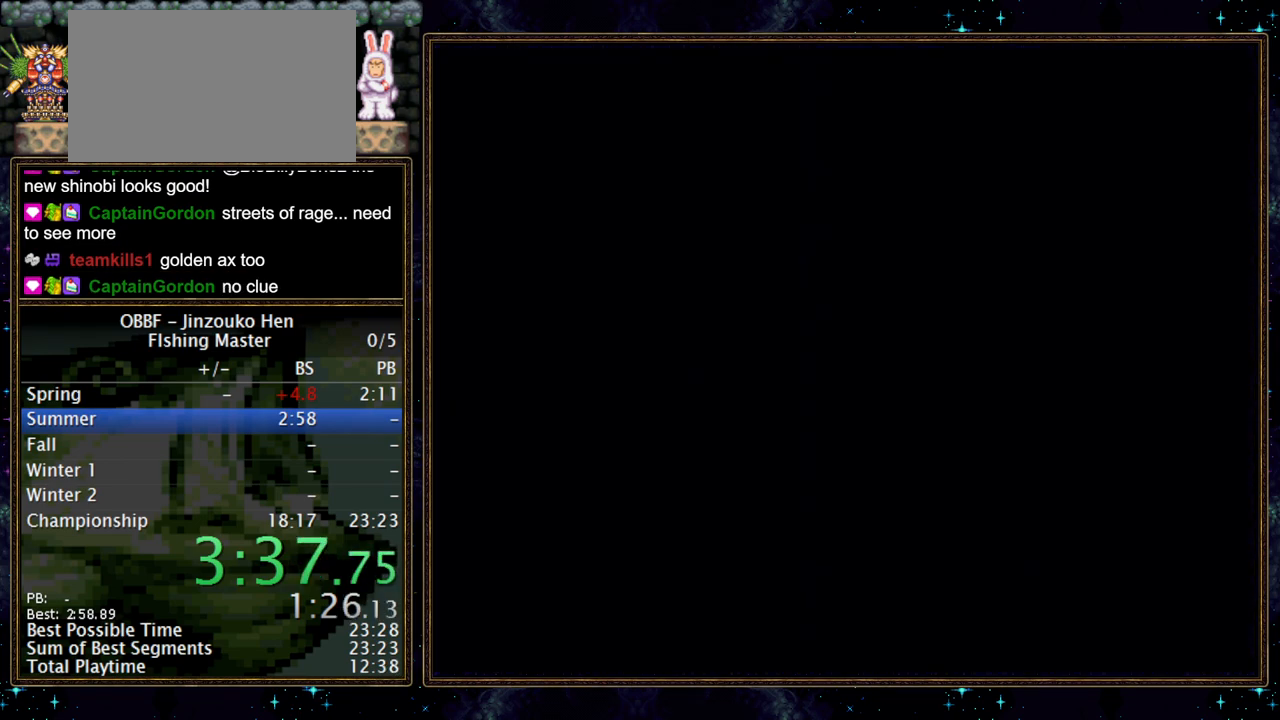
{"buttons": [], "events": []}
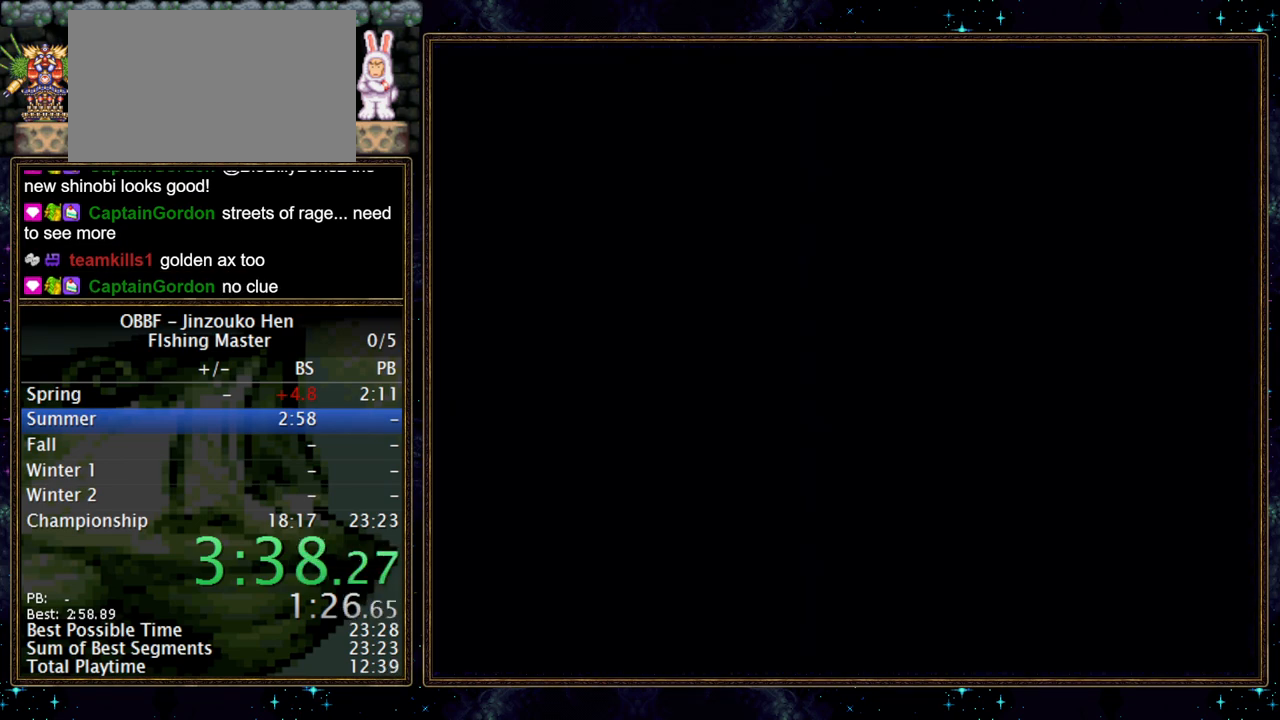
{"buttons": [], "events": [[50, "A", "down"], [100, "A", "up"], [283, "A", "down"], [333, "A", "up"]]}
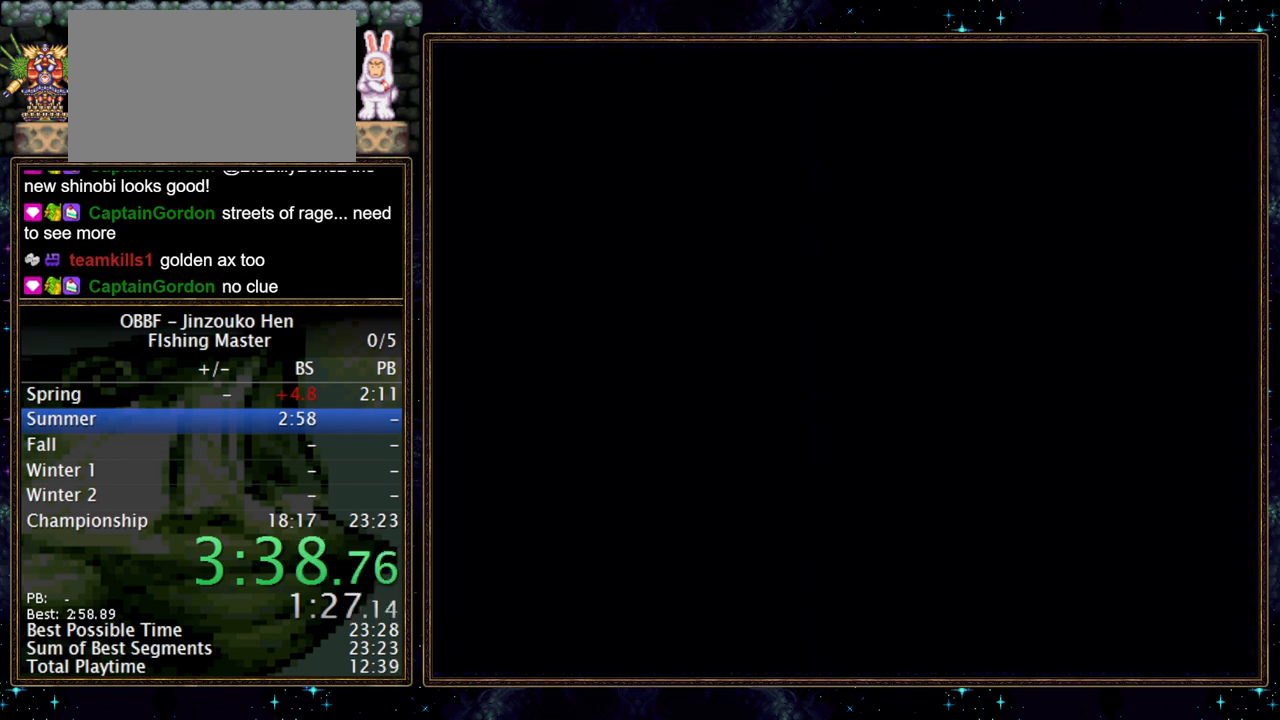
{"buttons": [], "events": [[17, "A", "down"], [150, "A", "up"], [233, "A", "down"], [283, "A", "up"], [333, "A", "down"], [400, "A", "up"]]}
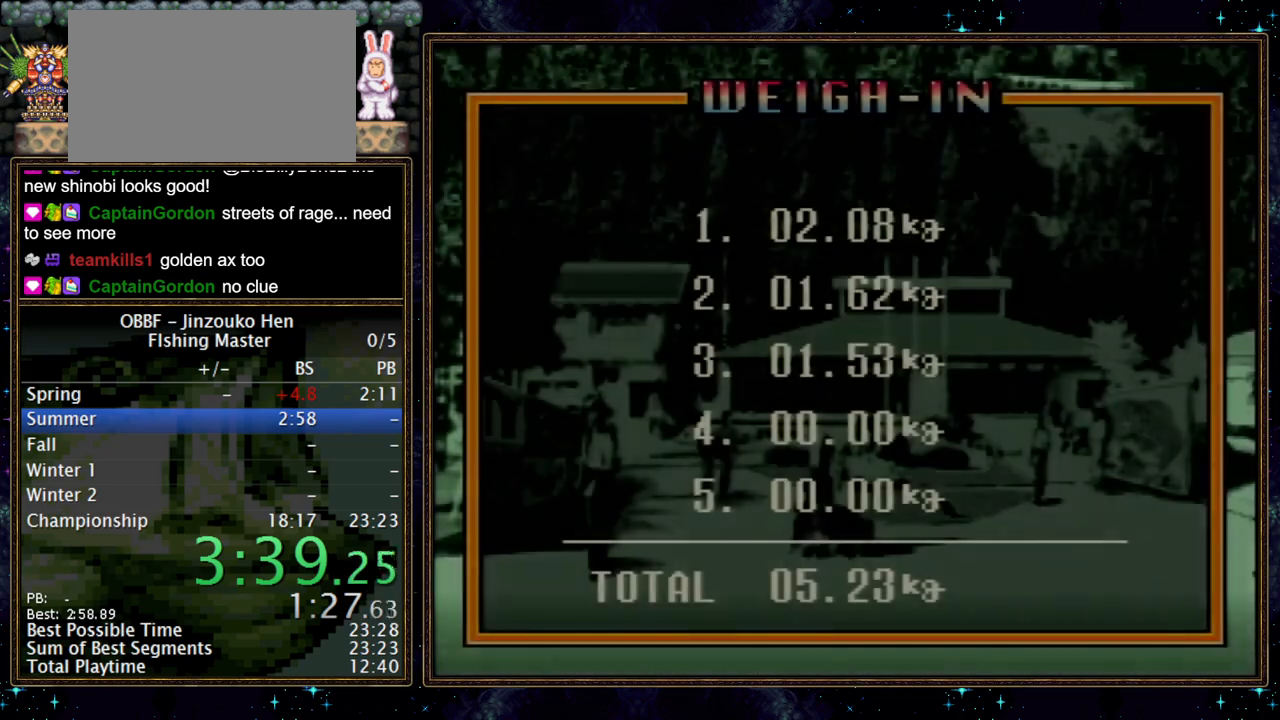
{"buttons": [], "events": [[167, "A", "down"], [233, "A", "up"], [383, "A", "down"], [450, "A", "up"]]}
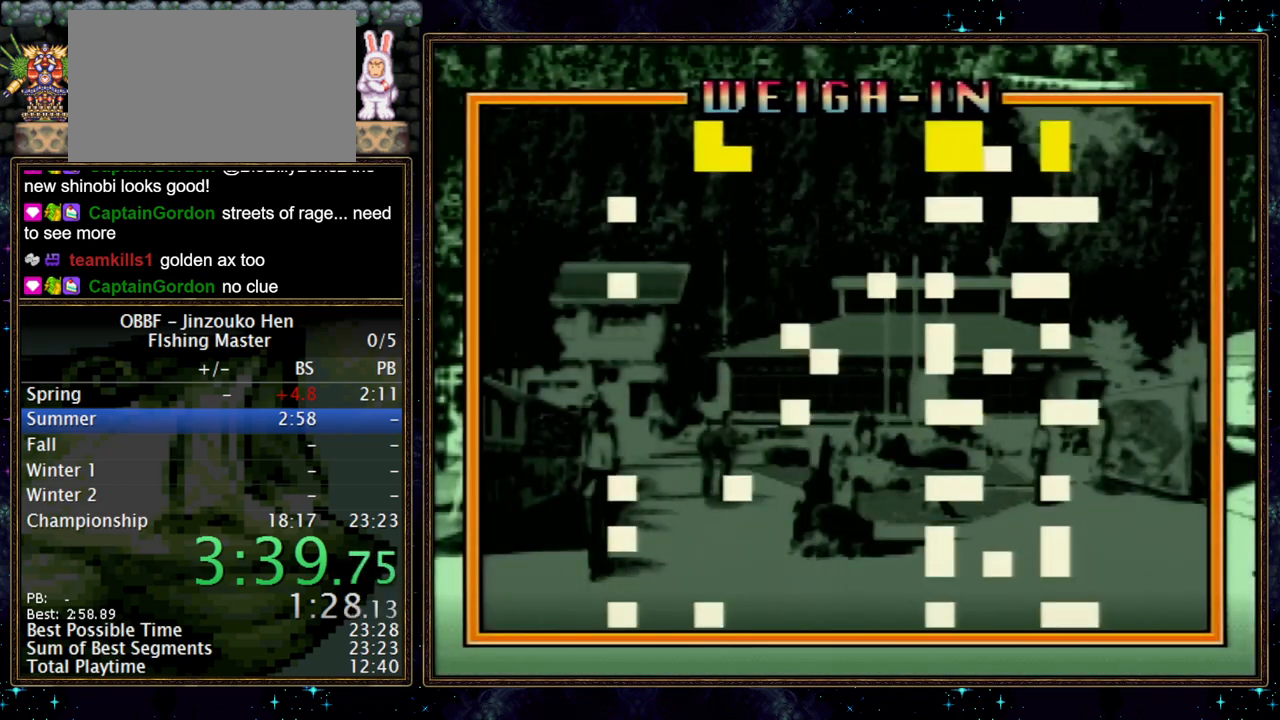
{"buttons": [], "events": [[17, "A", "down"], [150, "A", "up"], [217, "A", "down"], [283, "A", "up"], [433, "A", "down"], [500, "A", "up"]]}
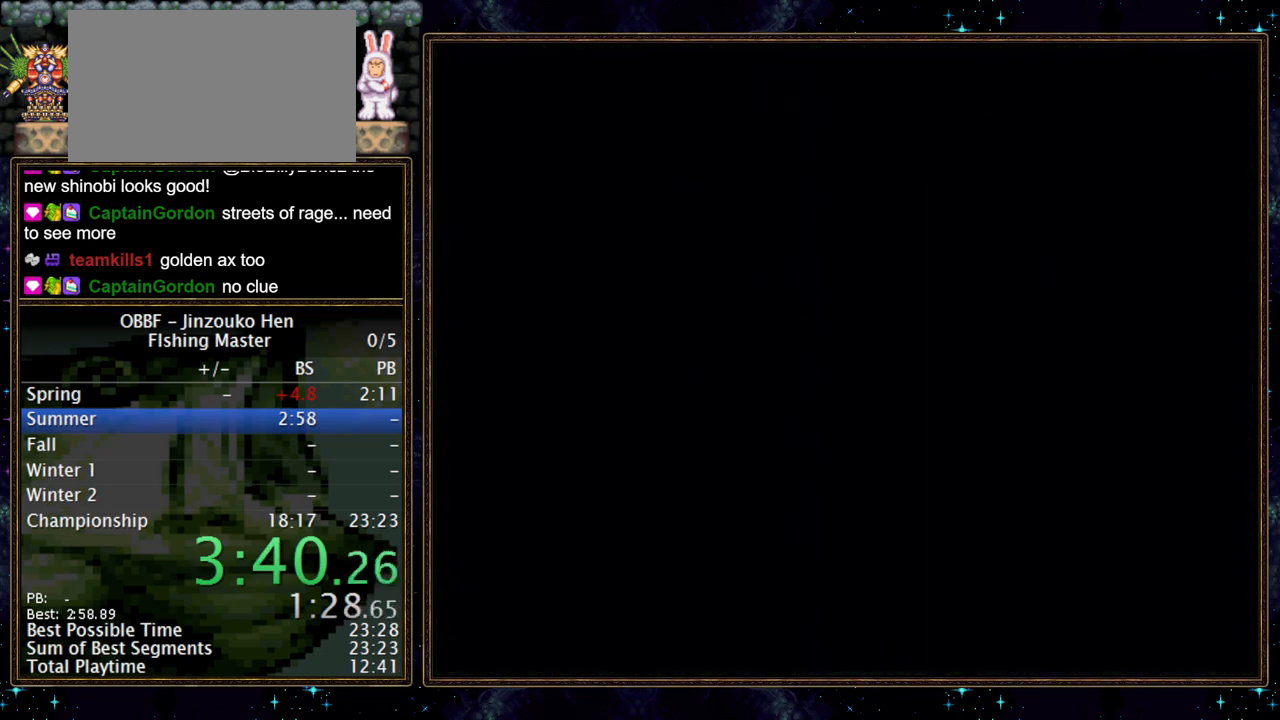
{"buttons": ["A"], "events": [[67, "A", "down"]]}
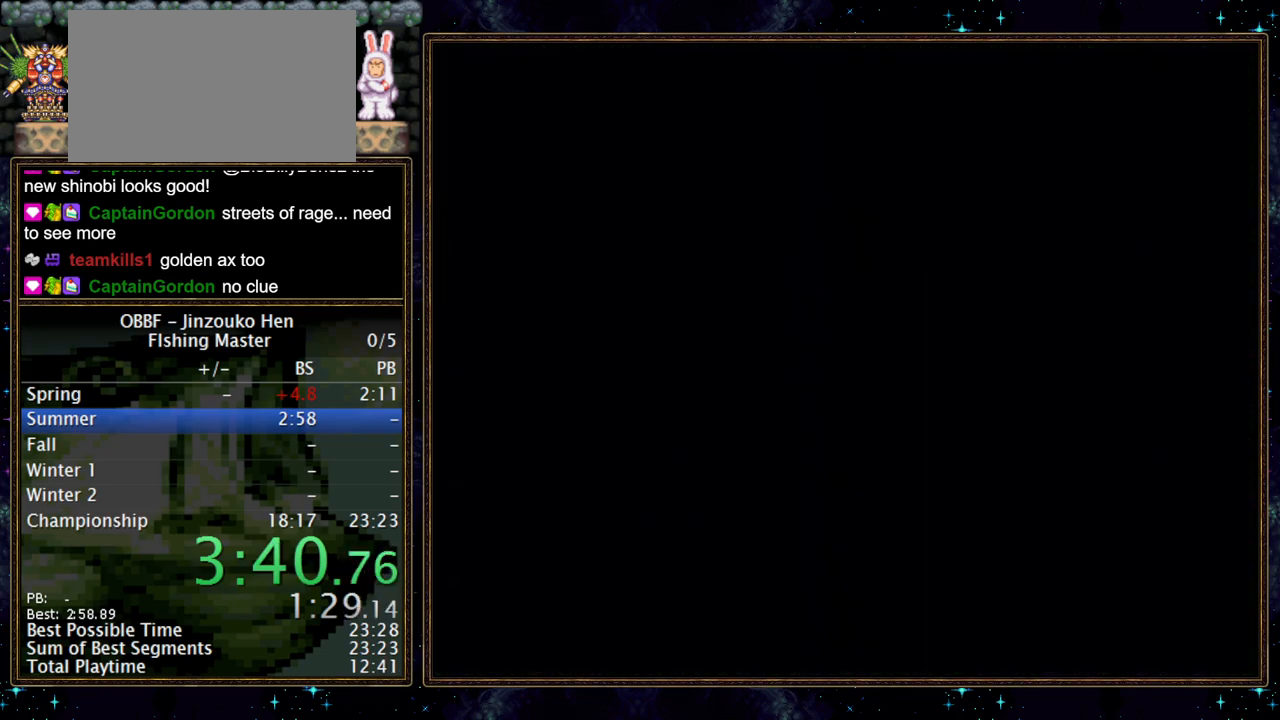
{"buttons": [], "events": [[383, "A", "up"]]}
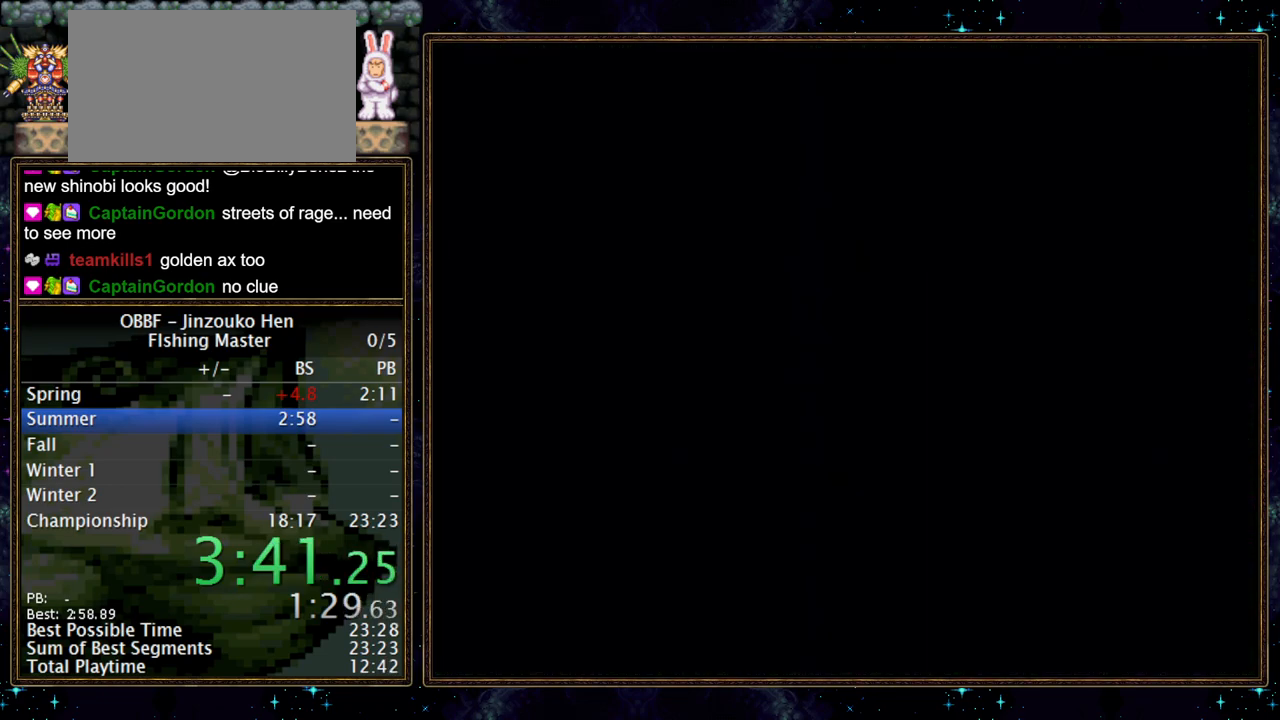
{"buttons": [], "events": [[350, "A", "down"], [400, "A", "up"]]}
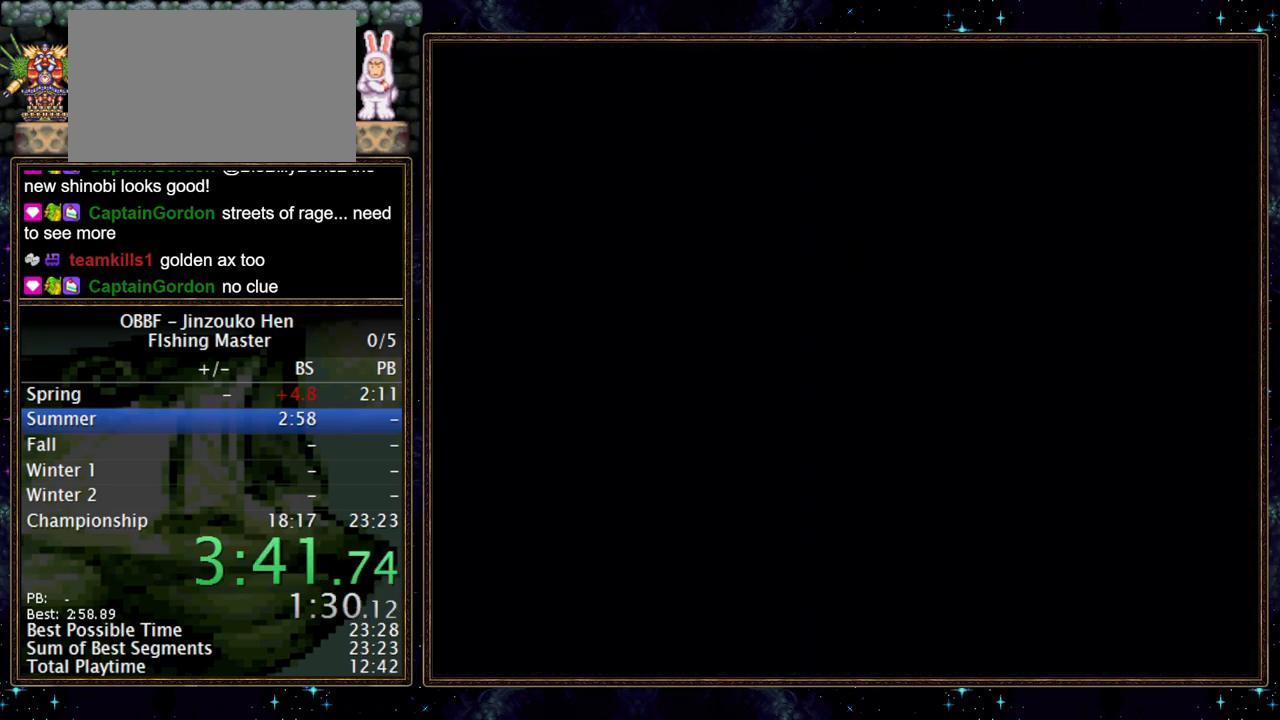
{"buttons": ["A"], "events": [[167, "A", "down"], [217, "A", "up"], [283, "A", "down"], [433, "A", "up"], [483, "A", "down"]]}
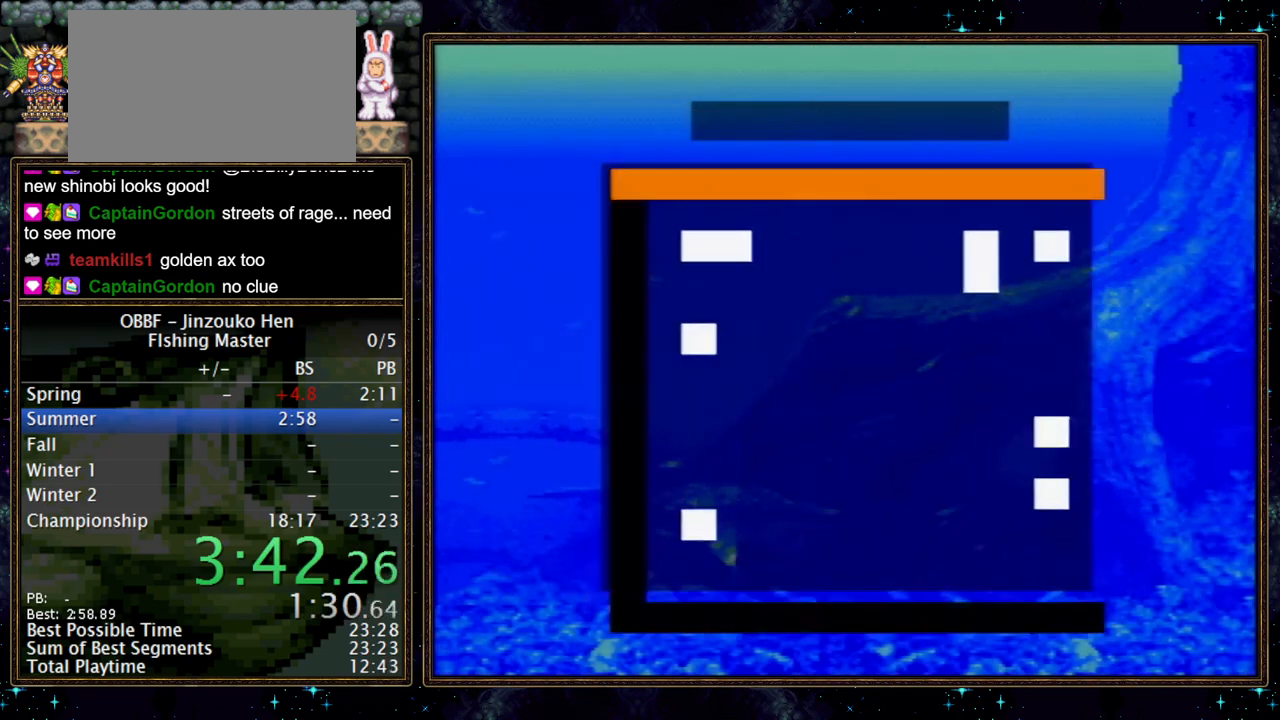
{"buttons": ["A"], "events": [[33, "A", "up"], [83, "A", "down"], [133, "A", "up"], [183, "A", "down"], [333, "A", "up"], [383, "A", "down"]]}
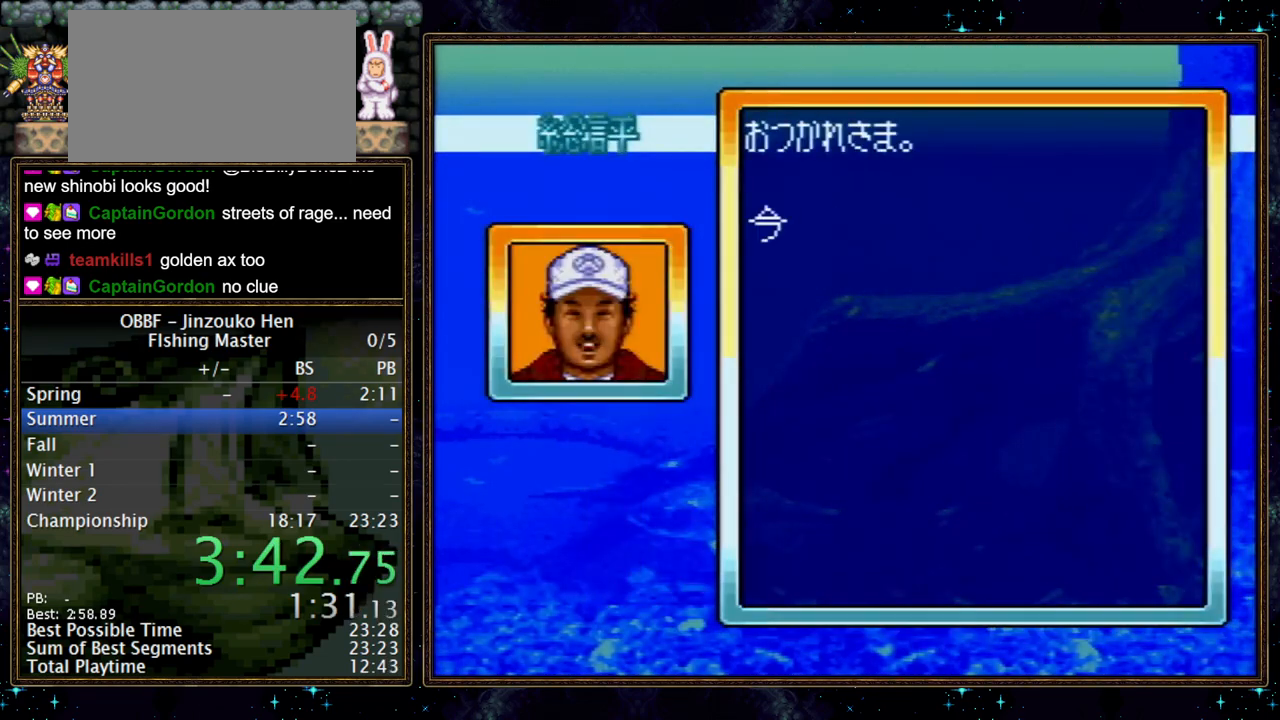
{"buttons": ["A"], "events": []}
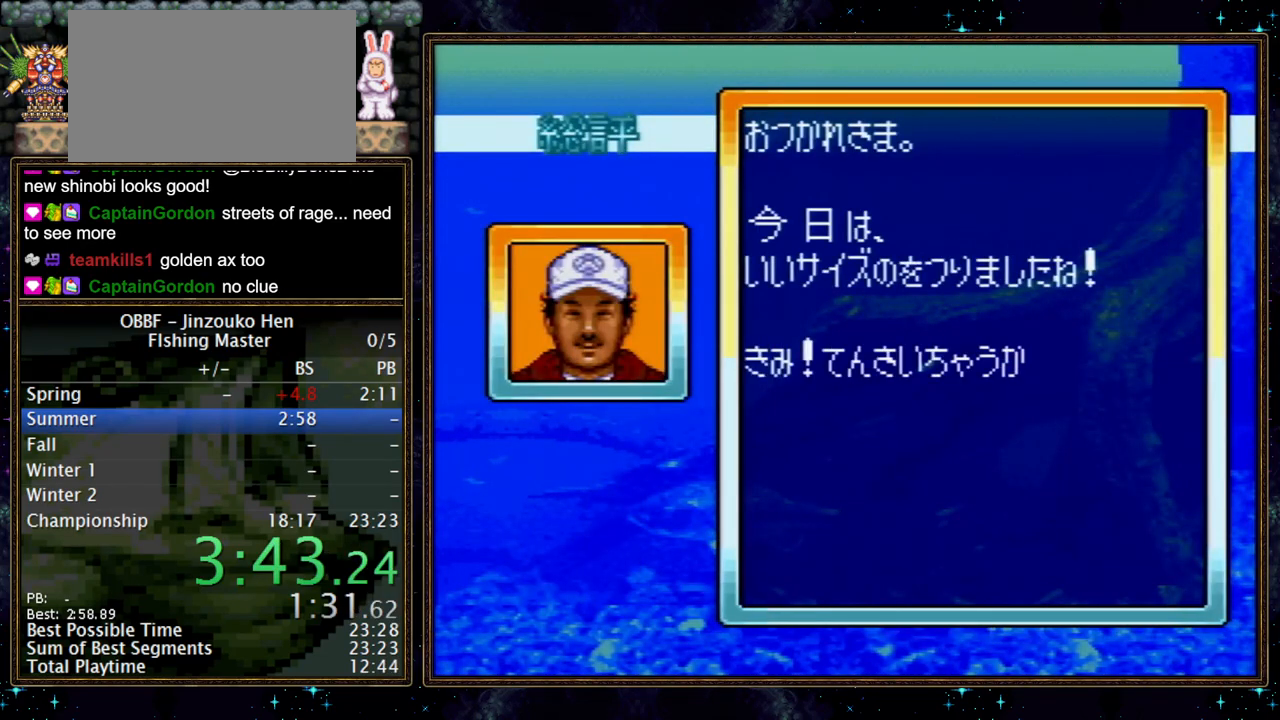
{"buttons": [], "events": [[467, "A", "up"]]}
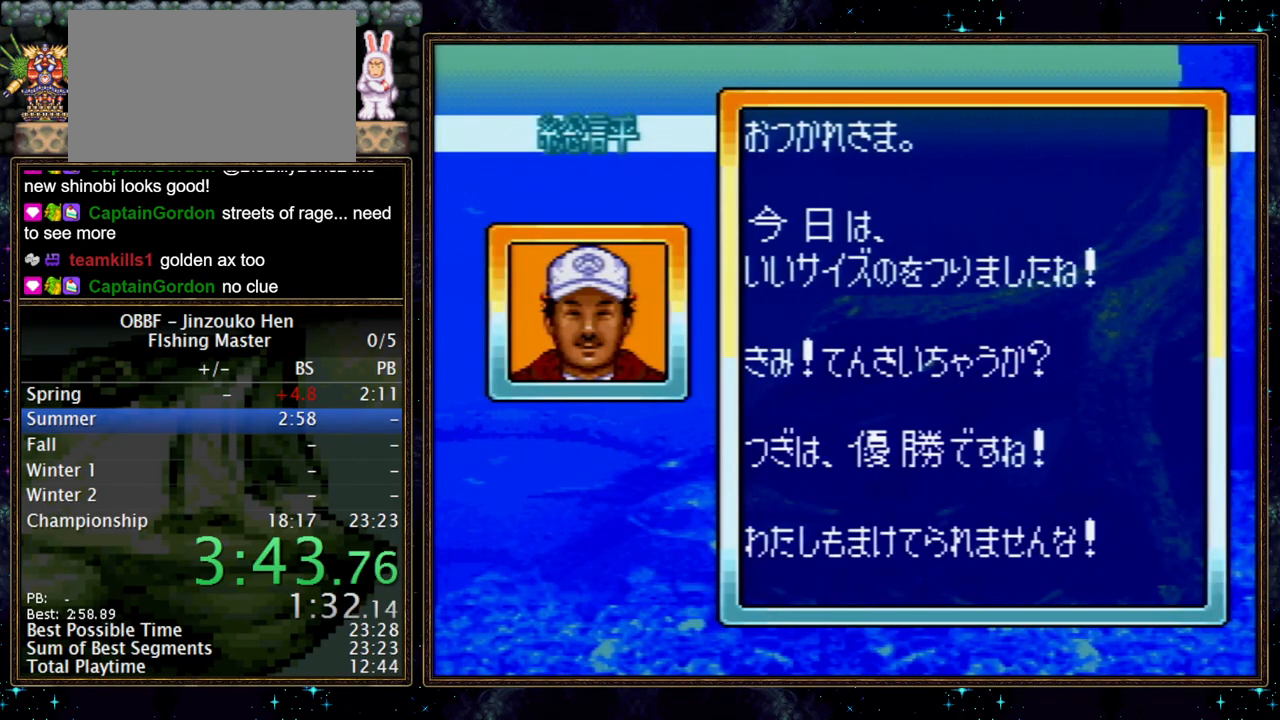
{"buttons": [], "events": [[17, "A", "down"], [67, "A", "up"], [117, "A", "down"], [183, "A", "up"], [233, "A", "down"], [383, "A", "up"], [450, "A", "down"], [500, "A", "up"]]}
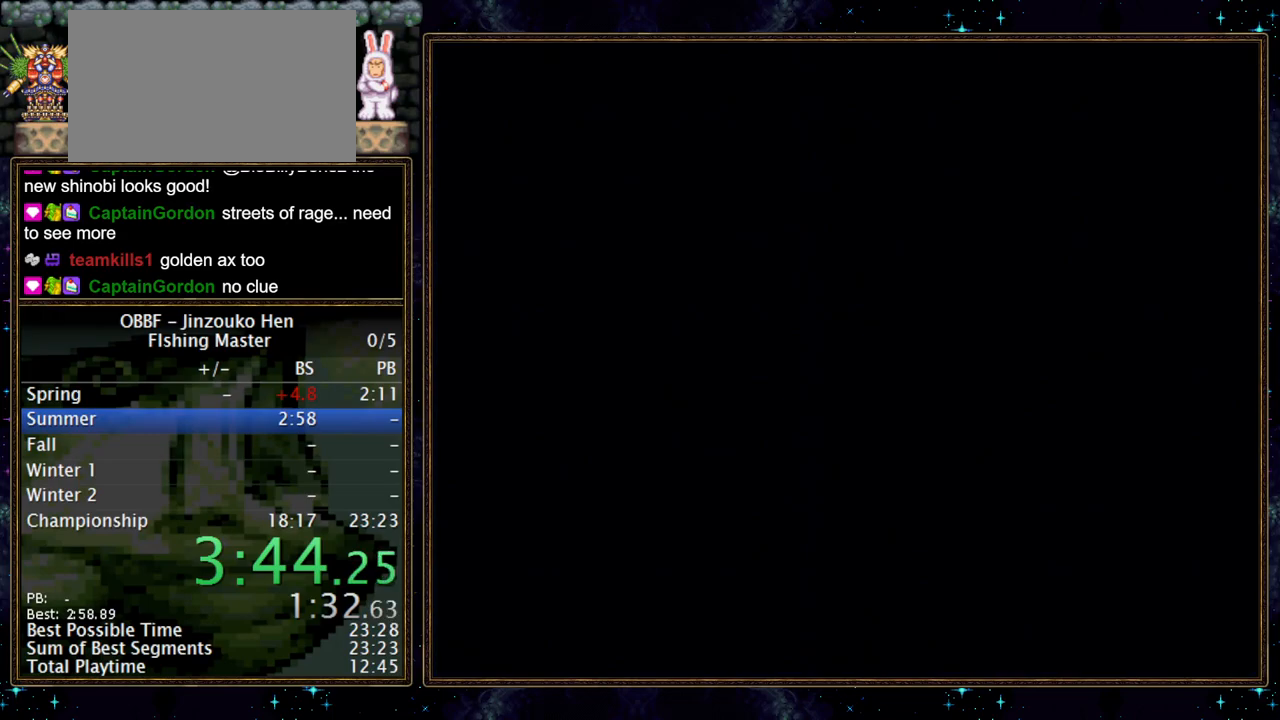
{"buttons": [], "events": [[50, "A", "down"], [133, "A", "up"]]}
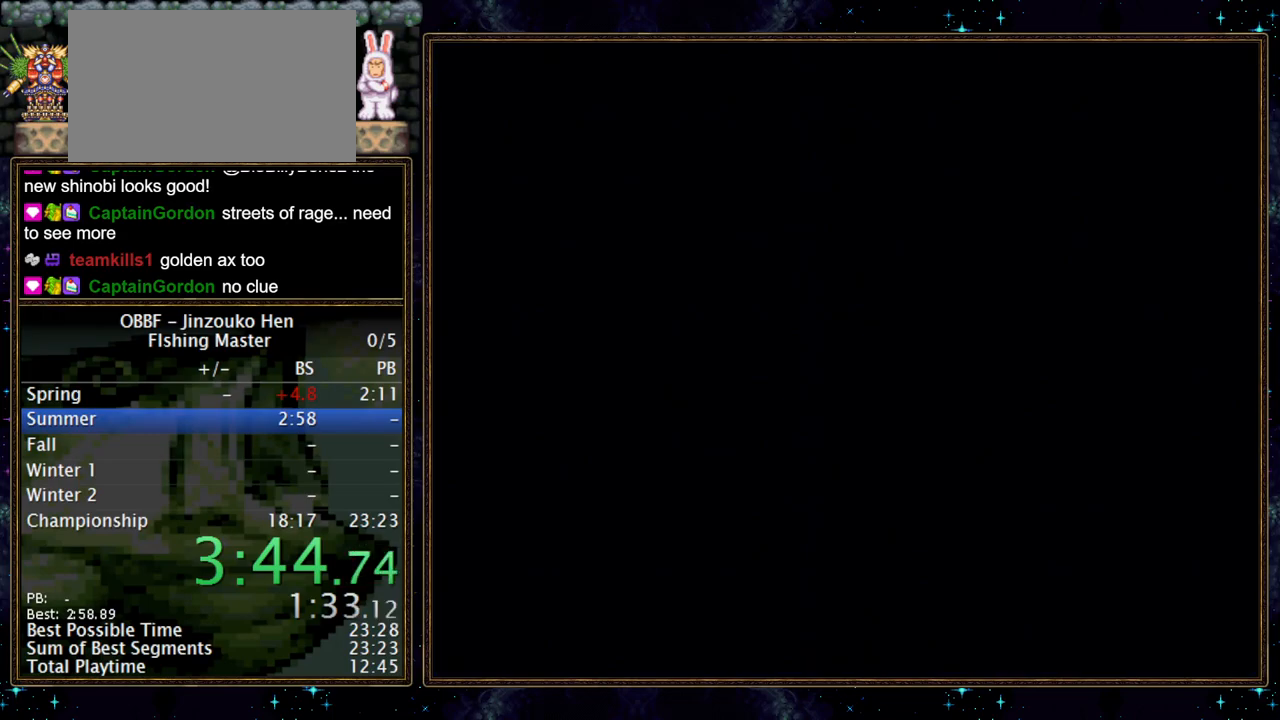
{"buttons": [], "events": []}
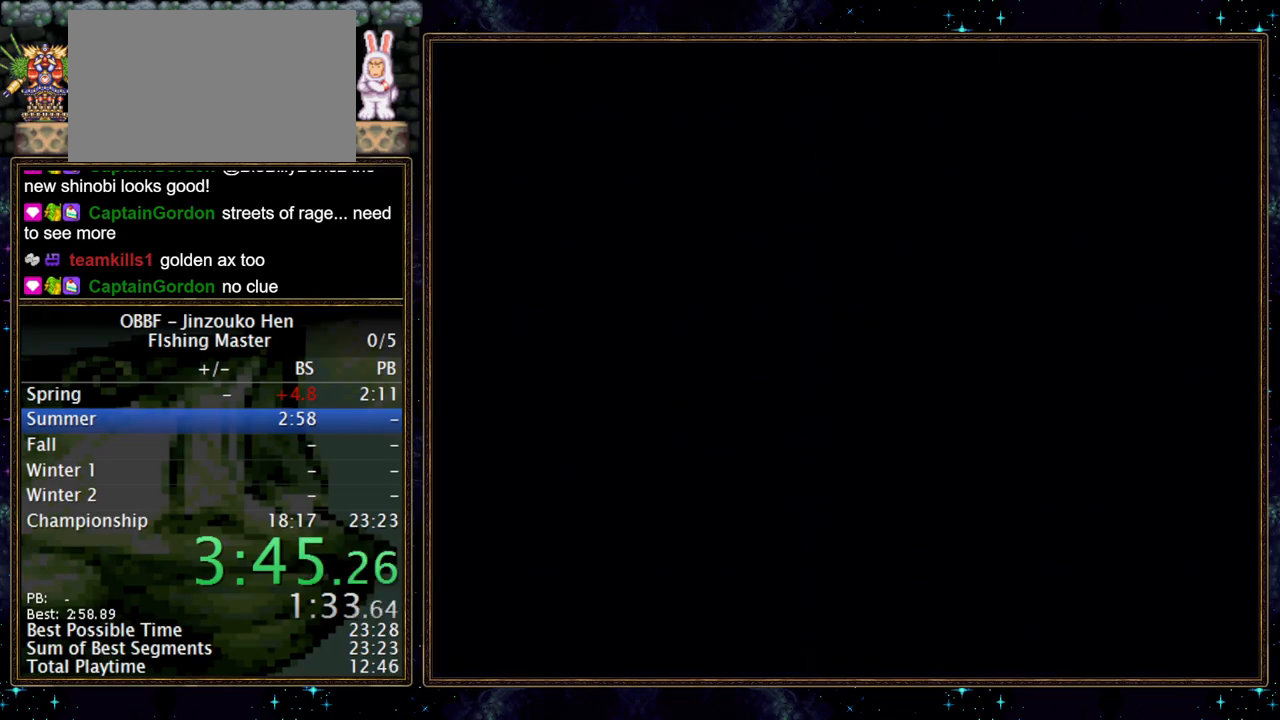
{"buttons": [], "events": []}